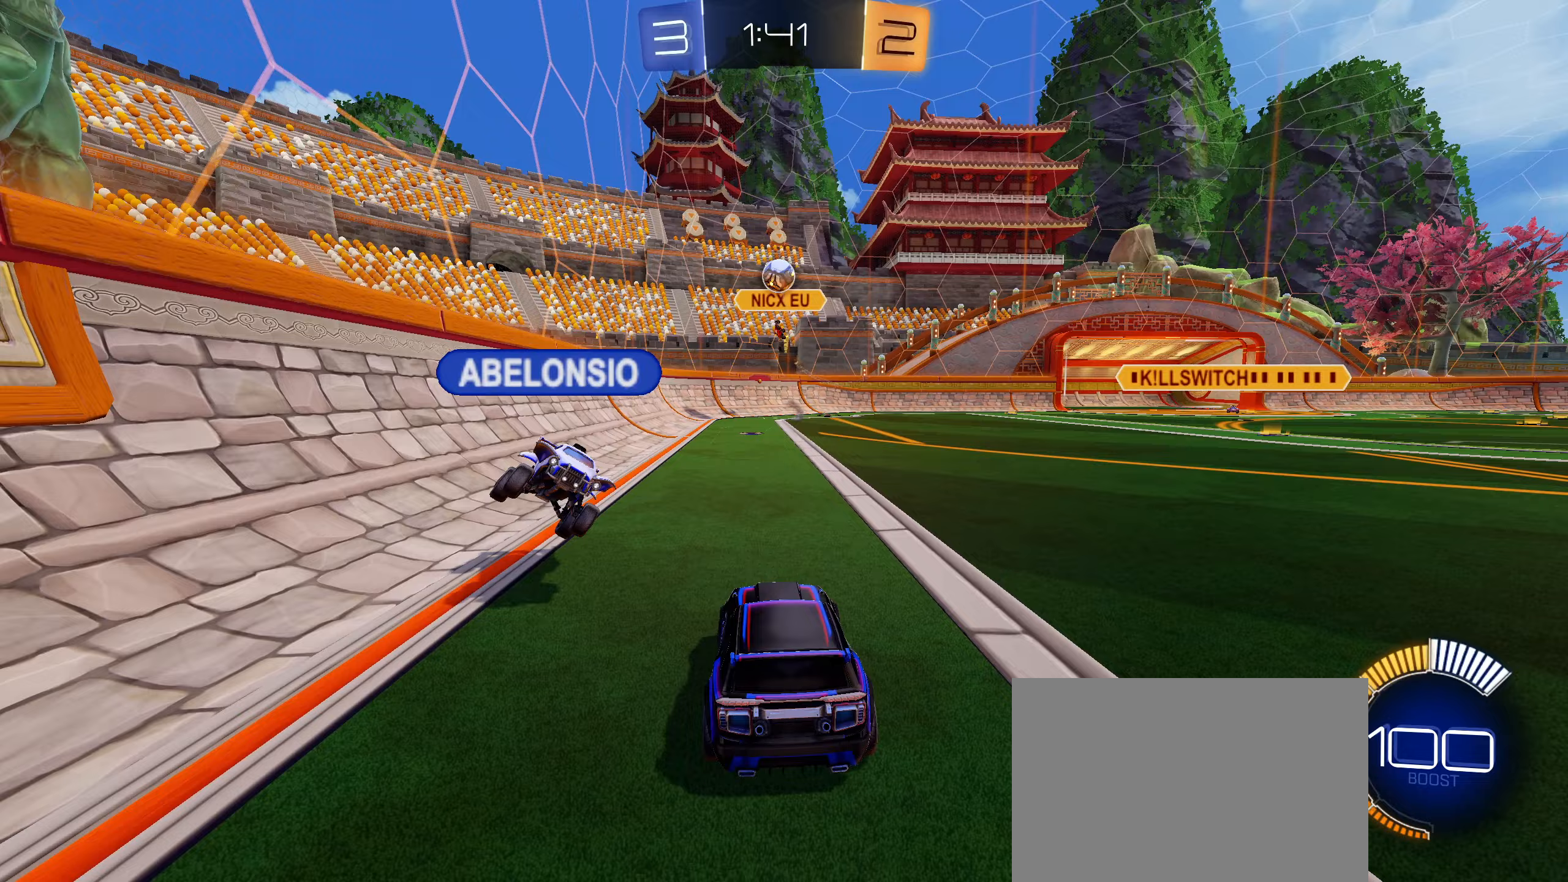
Gameplay with a controller (PlayStation layout); each line is a JSON object with the inputs held at the frame after it. "events" lists button and stick changes between this image and that frame as [ms after this image, input, new state], when the widget could be followed in between.
{"buttons": ["L2"], "left_stick": "center", "right_stick": "center", "events": [[17, "L2", "down"], [17, "R2", "up"], [67, "left_stick", "center"], [217, "left_stick", "left"], [317, "left_stick", "center"]]}
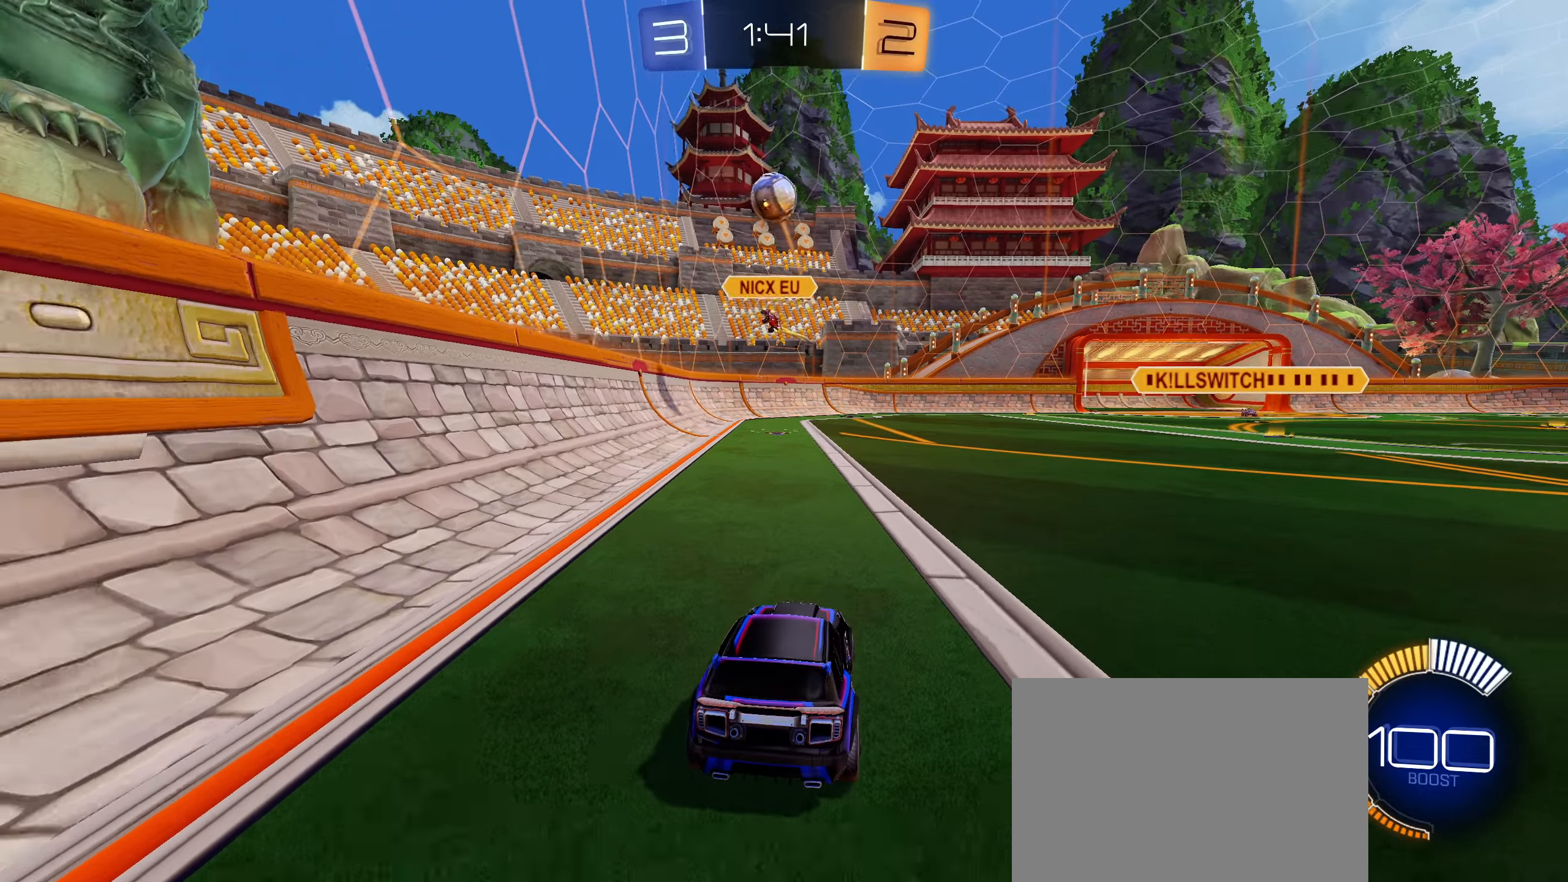
{"buttons": ["L2"], "left_stick": "center", "right_stick": "center", "events": [[117, "left_stick", "right"], [250, "left_stick", "center"]]}
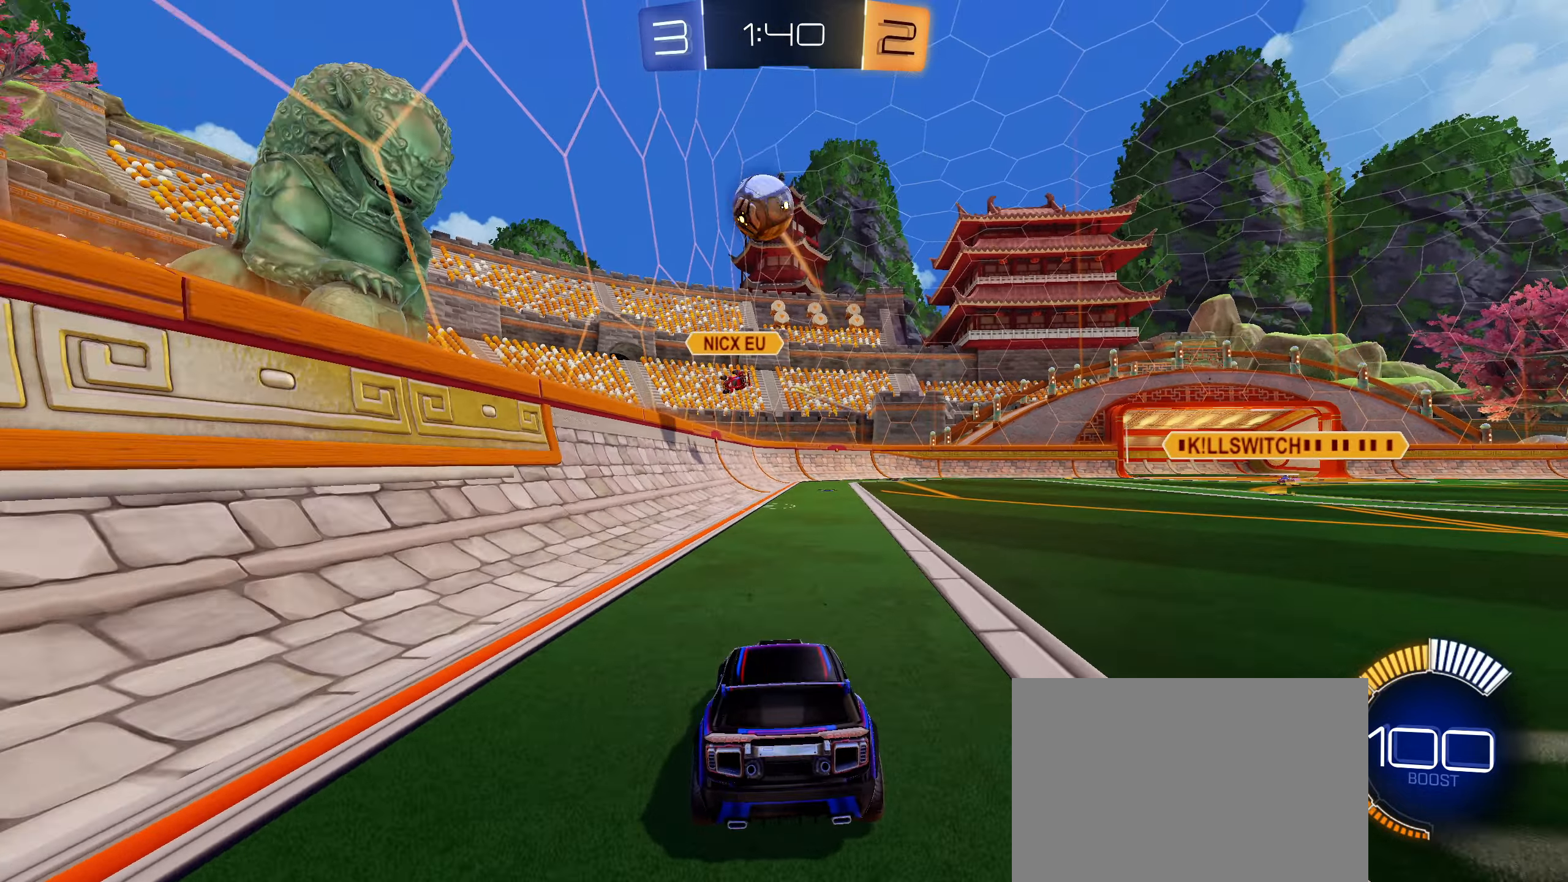
{"buttons": ["L2"], "left_stick": "center", "right_stick": "center", "events": [[267, "left_stick", "left"], [500, "left_stick", "center"]]}
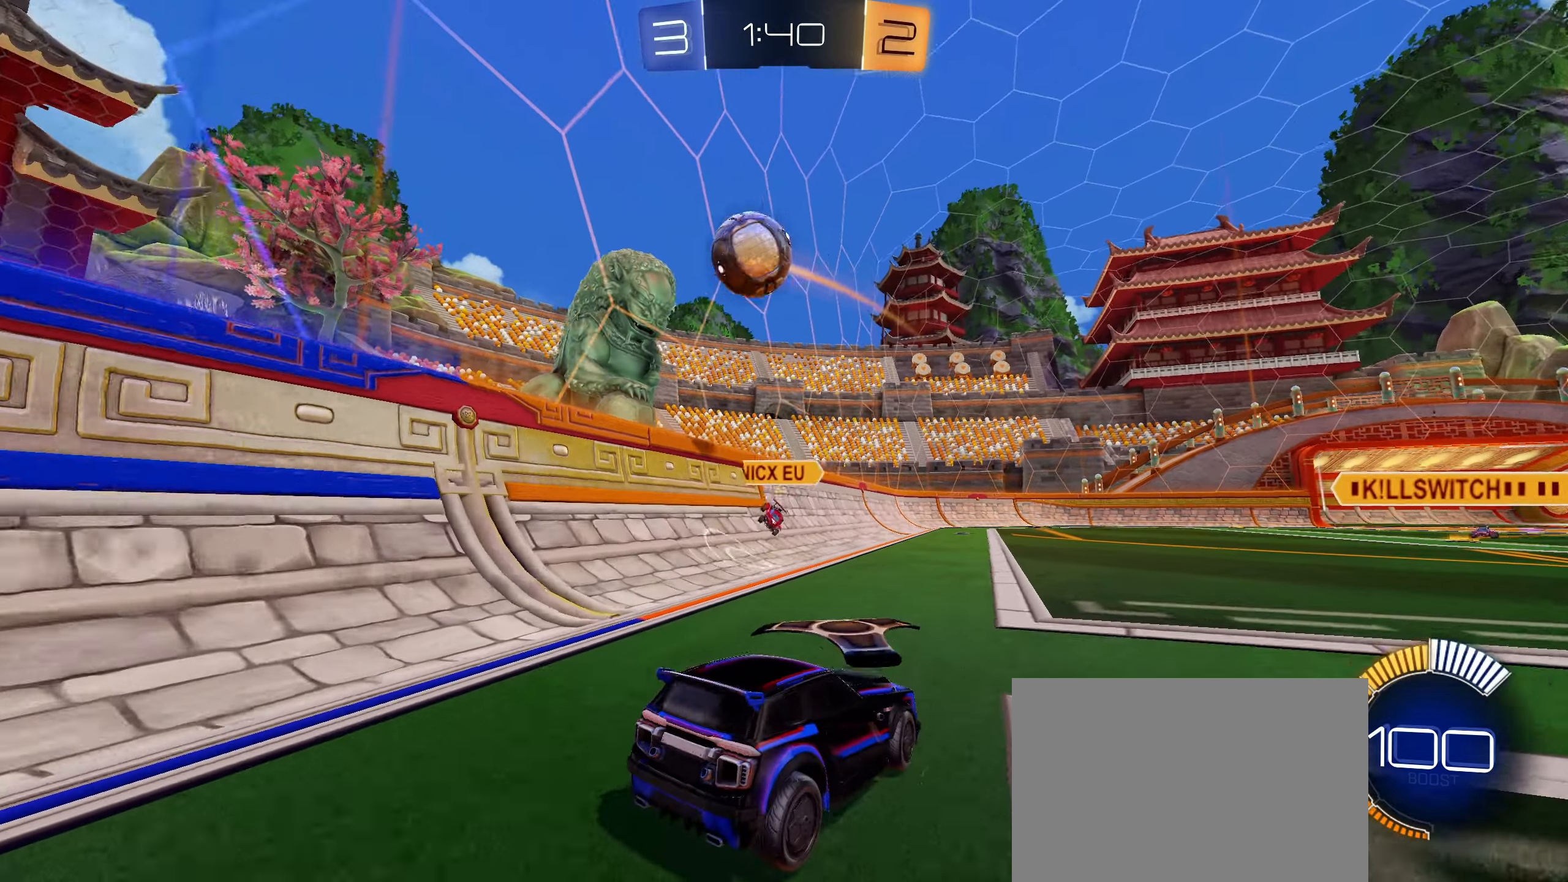
{"buttons": ["CROSS"], "left_stick": "down", "right_stick": "center", "events": [[50, "left_stick", "right"], [250, "left_stick", "center"], [267, "R2", "down"], [317, "L2", "up"], [383, "left_stick", "down"], [450, "R2", "up"], [483, "CROSS", "down"]]}
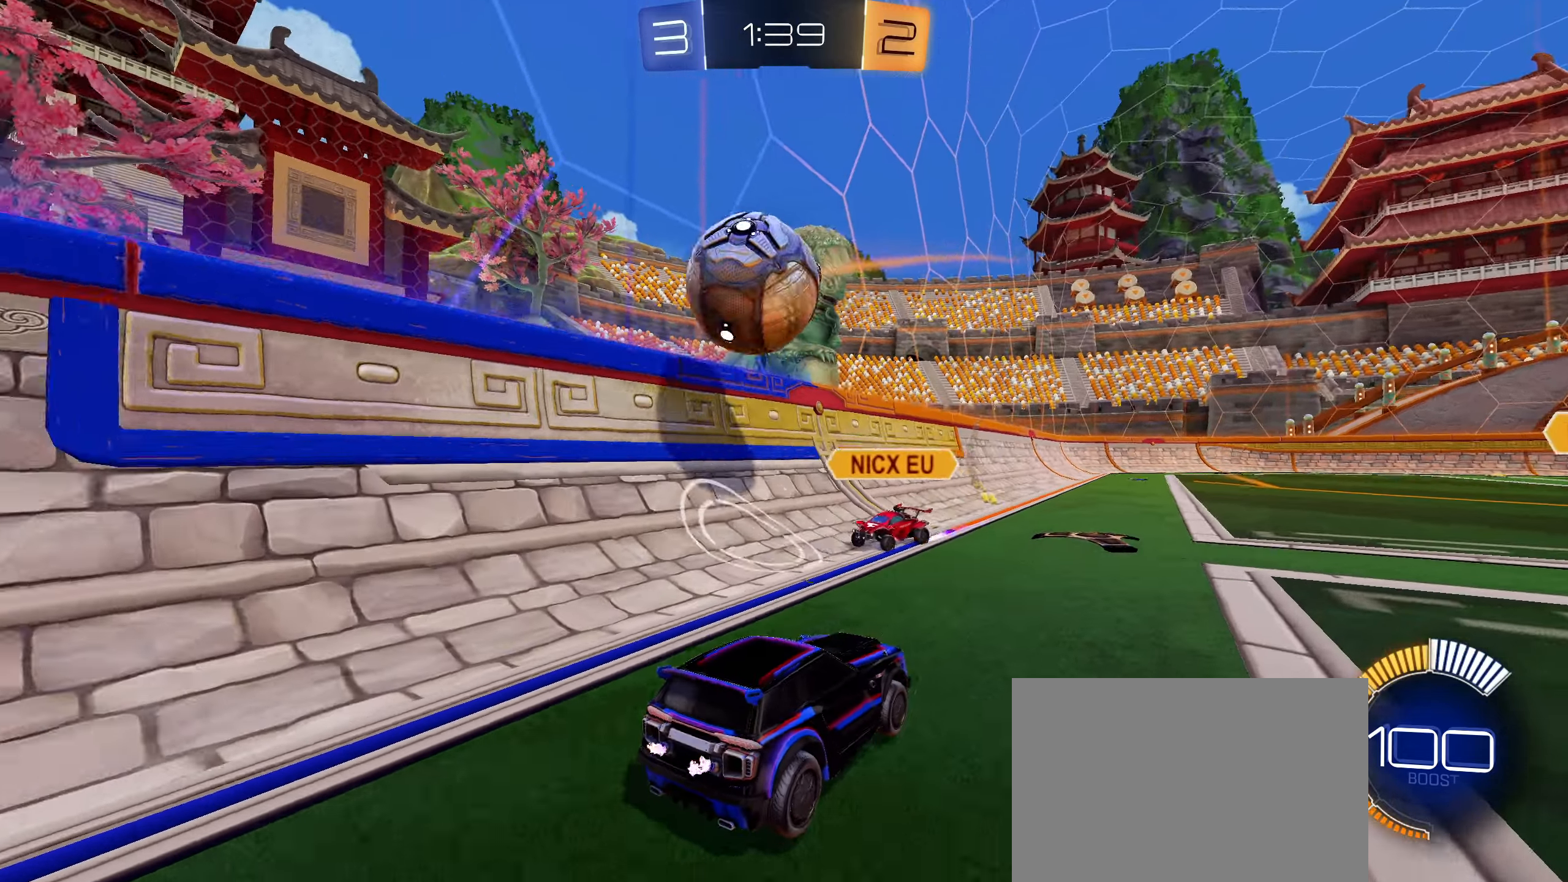
{"buttons": ["L1"], "left_stick": "left", "right_stick": "center", "events": [[83, "L1", "down"], [100, "CROSS", "up"], [133, "left_stick", "down-left"], [183, "CROSS", "down"], [200, "CIRCLE", "down"], [283, "CIRCLE", "up"], [317, "CROSS", "up"], [367, "left_stick", "left"]]}
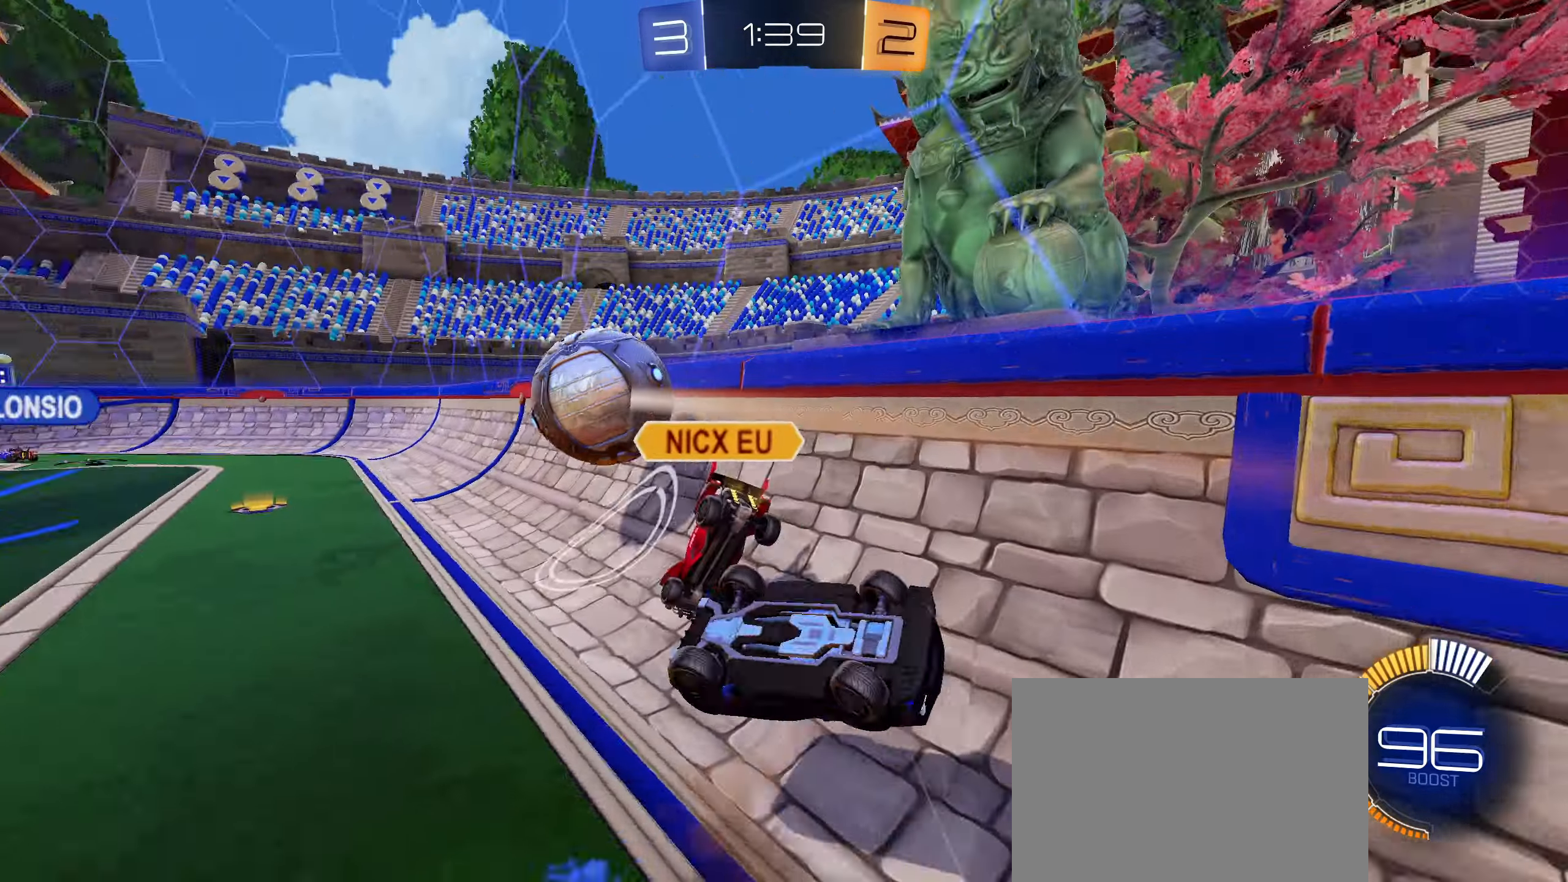
{"buttons": ["CROSS", "L2"], "left_stick": "down", "right_stick": "center", "events": [[300, "left_stick", "center"], [317, "L2", "down"], [333, "L1", "up"], [433, "left_stick", "down"], [450, "CROSS", "down"]]}
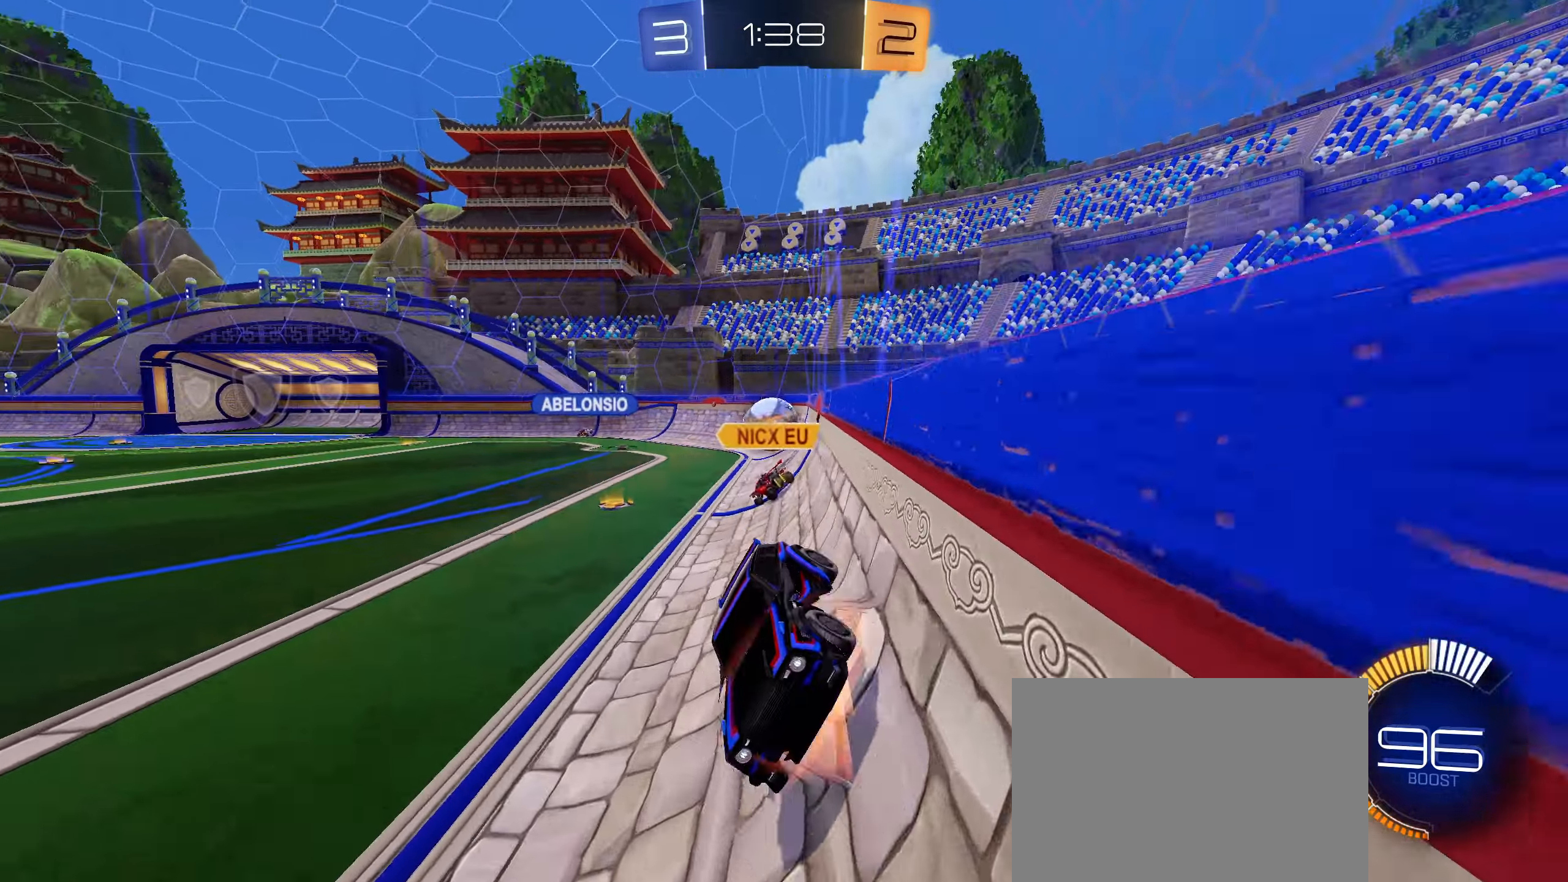
{"buttons": ["R1"], "left_stick": "up", "right_stick": "center", "events": [[33, "CROSS", "up"], [67, "CROSS", "down"], [150, "L2", "up"], [167, "CROSS", "up"], [200, "left_stick", "up"], [333, "R1", "down"]]}
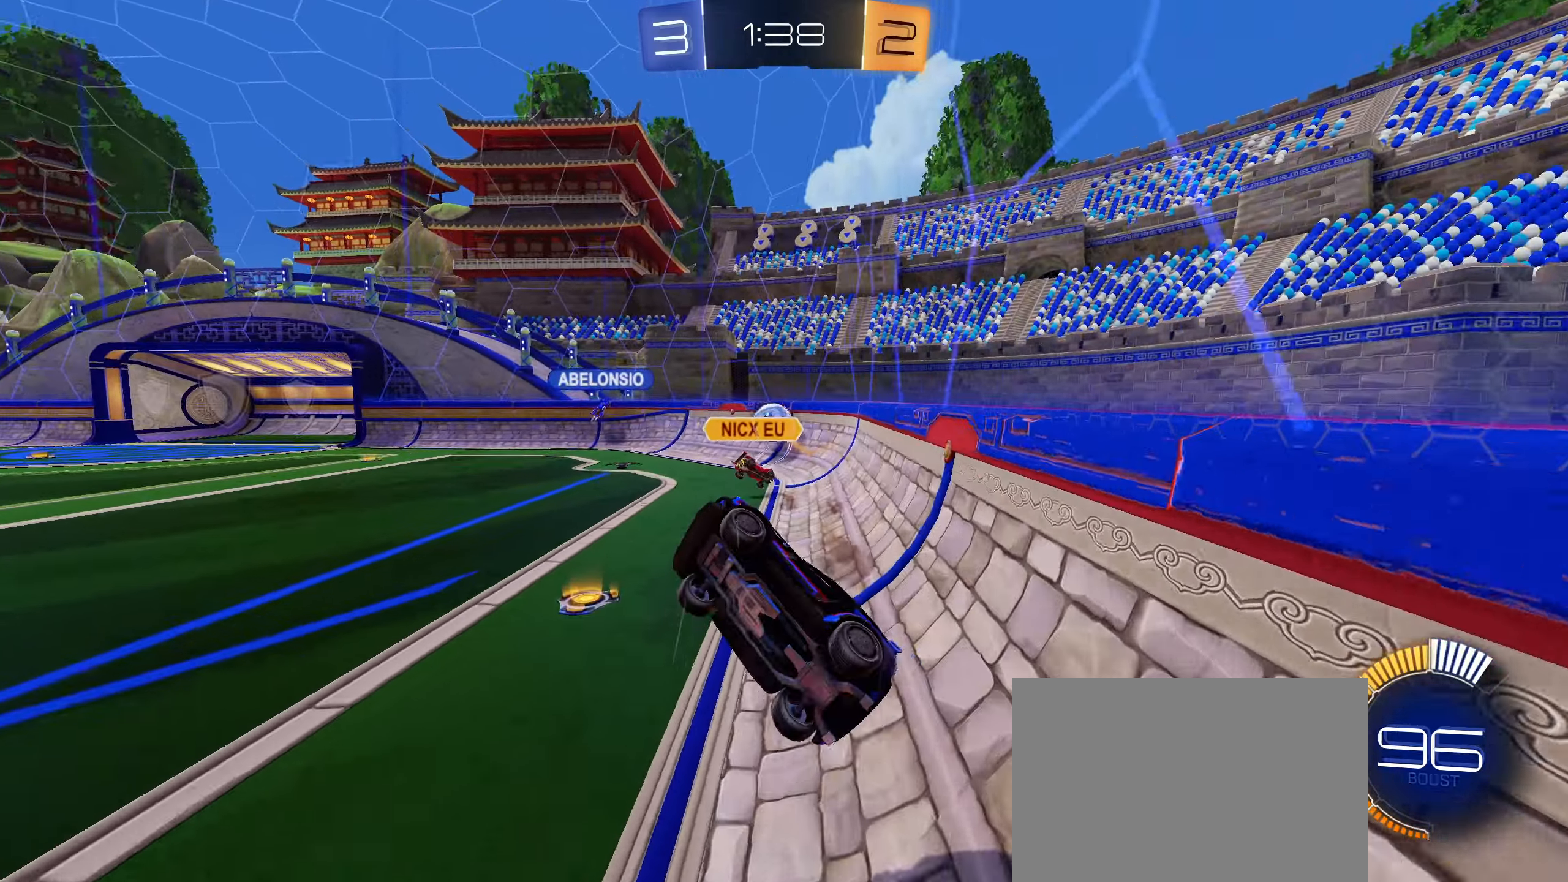
{"buttons": ["CIRCLE", "R1"], "left_stick": "center", "right_stick": "center", "events": [[100, "CIRCLE", "down"], [267, "left_stick", "center"]]}
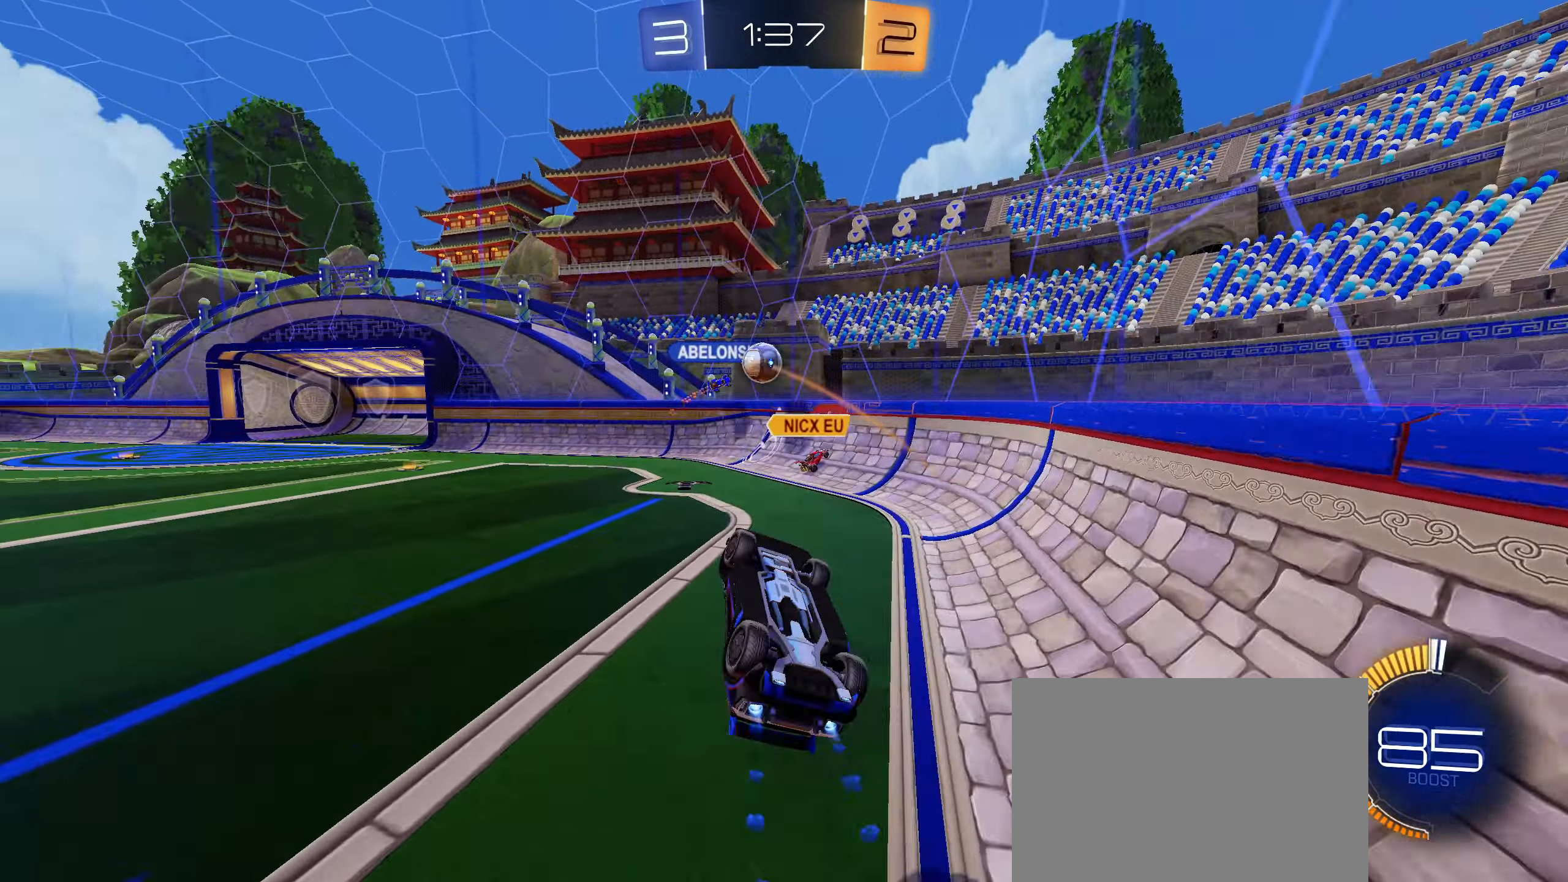
{"buttons": ["L1"], "left_stick": "left", "right_stick": "center", "events": [[100, "CIRCLE", "up"], [350, "left_stick", "left"], [417, "L1", "down"], [467, "R1", "up"]]}
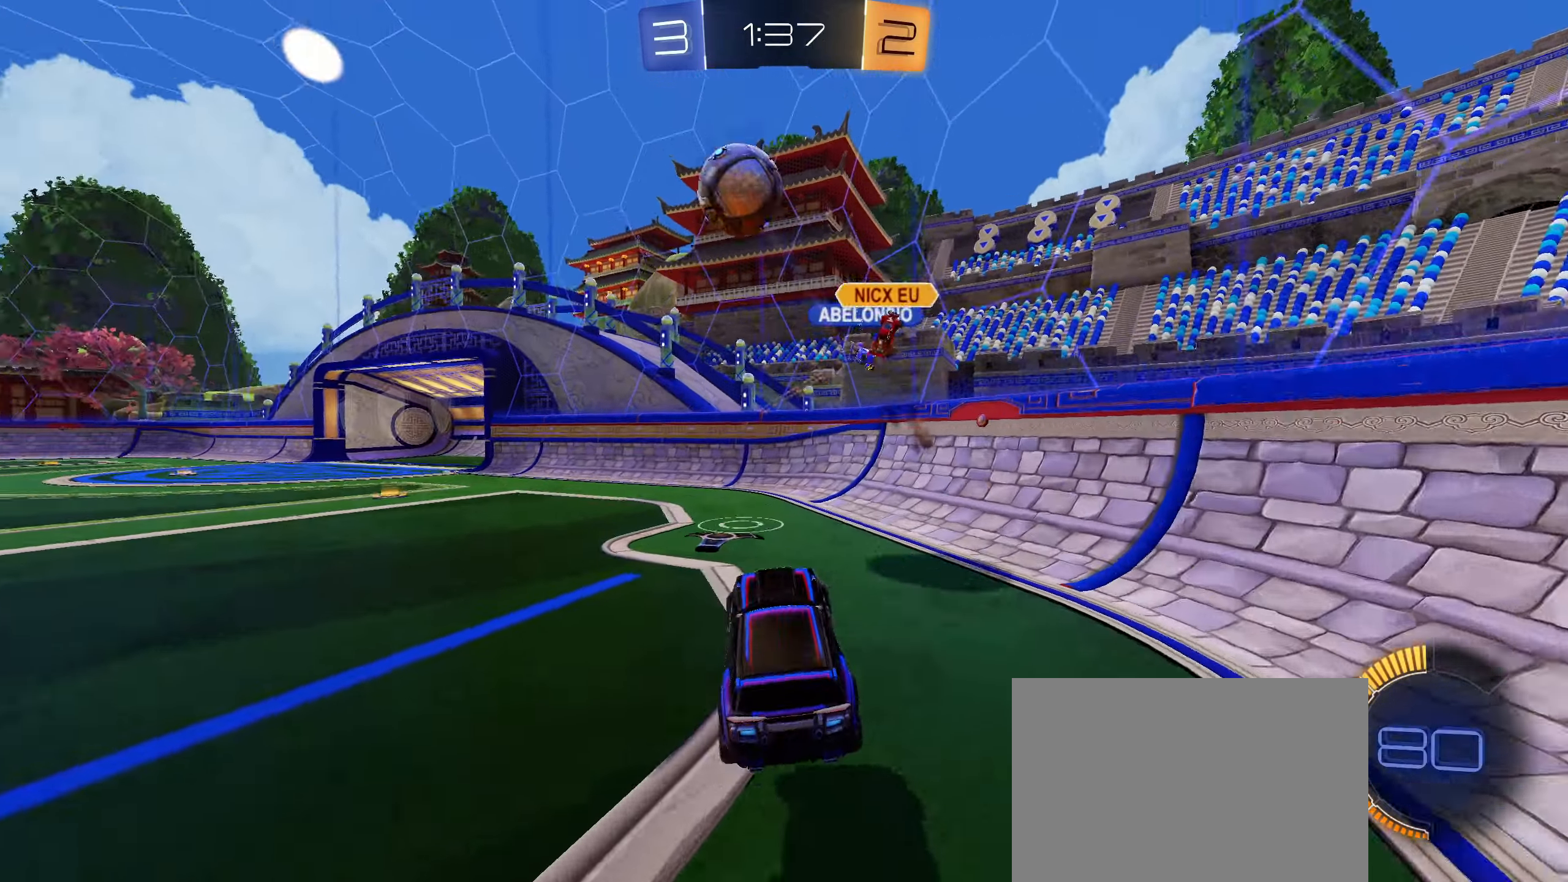
{"buttons": ["R2"], "left_stick": "left", "right_stick": "center", "events": [[17, "L1", "up"], [17, "left_stick", "center"], [200, "left_stick", "left"], [250, "R2", "down"]]}